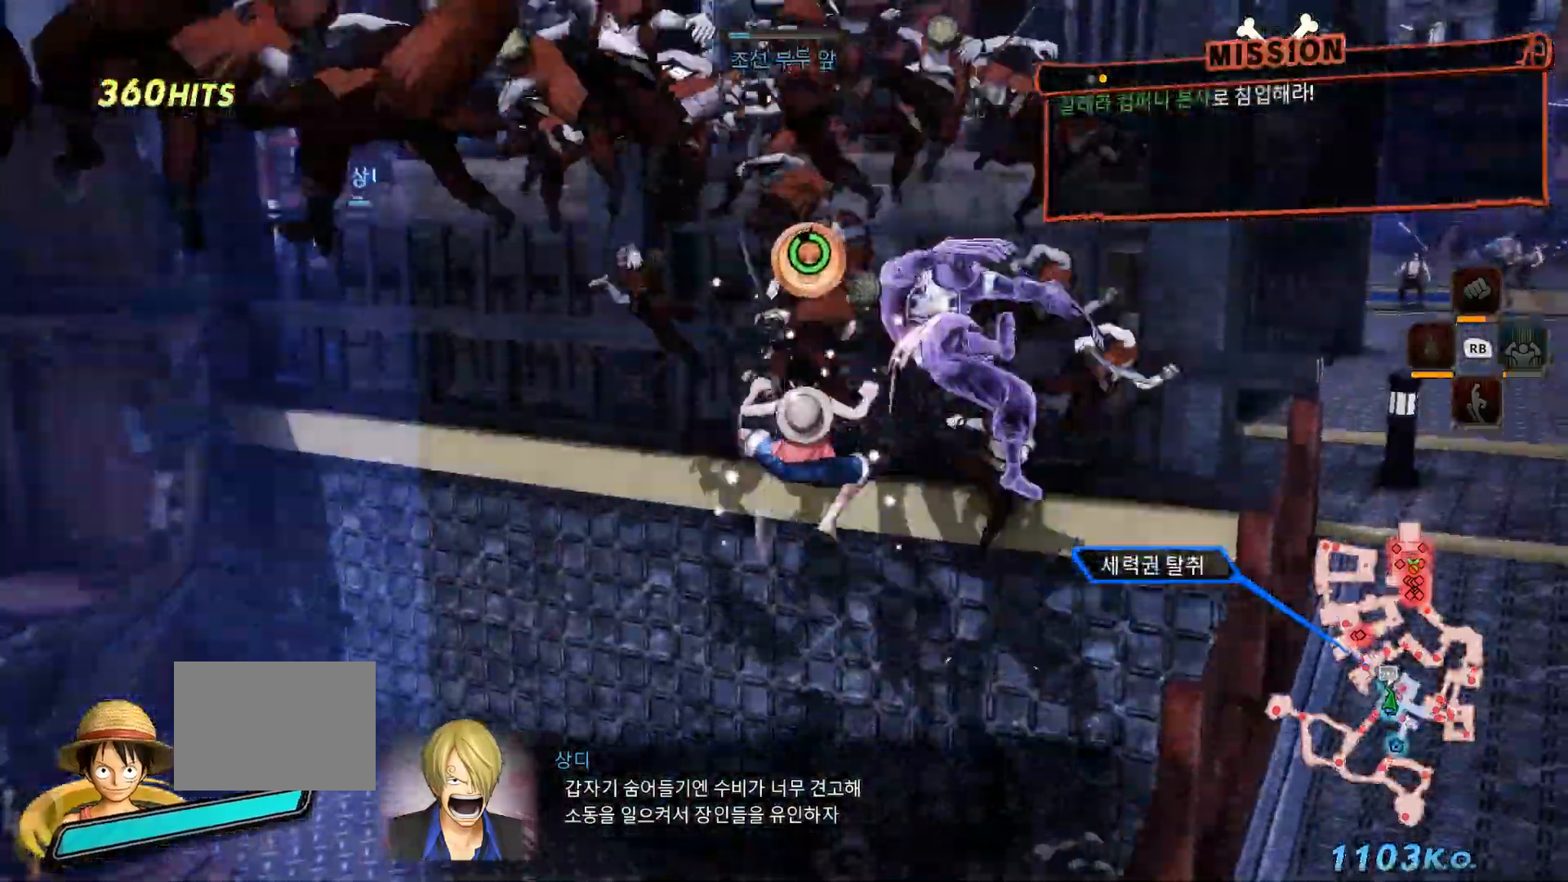
Gameplay with a controller (Xbox layout); each line is a JSON object with the inputs held at the frame after it (dt_ms = milliseconds from this image to that frame). "events" lists button and stick changes between this image and that frame as [ms after this image, input, new state], when the widget could be followed in between. Not read: START.
{"dt_ms": 500, "buttons": [], "left_stick": "center", "right_stick": "center", "events": [[67, "X", "down"], [167, "X", "up"], [250, "X", "down"], [350, "X", "up"]]}
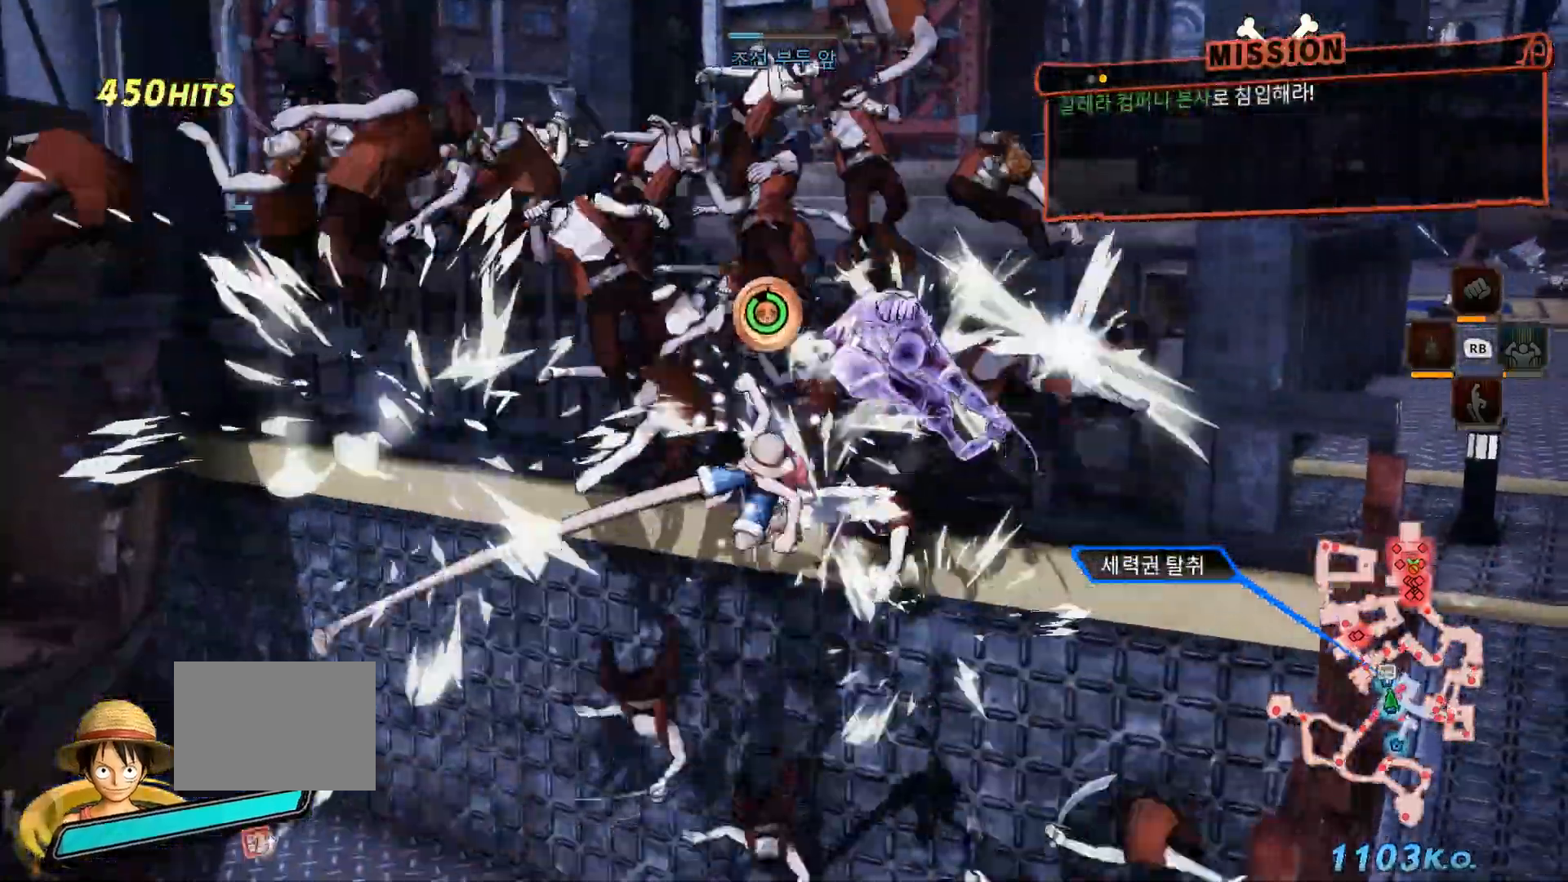
{"dt_ms": 500, "buttons": ["B"], "left_stick": "down-right", "right_stick": "center", "events": [[67, "left_stick", "right"], [317, "left_stick", "down-right"], [500, "B", "down"]]}
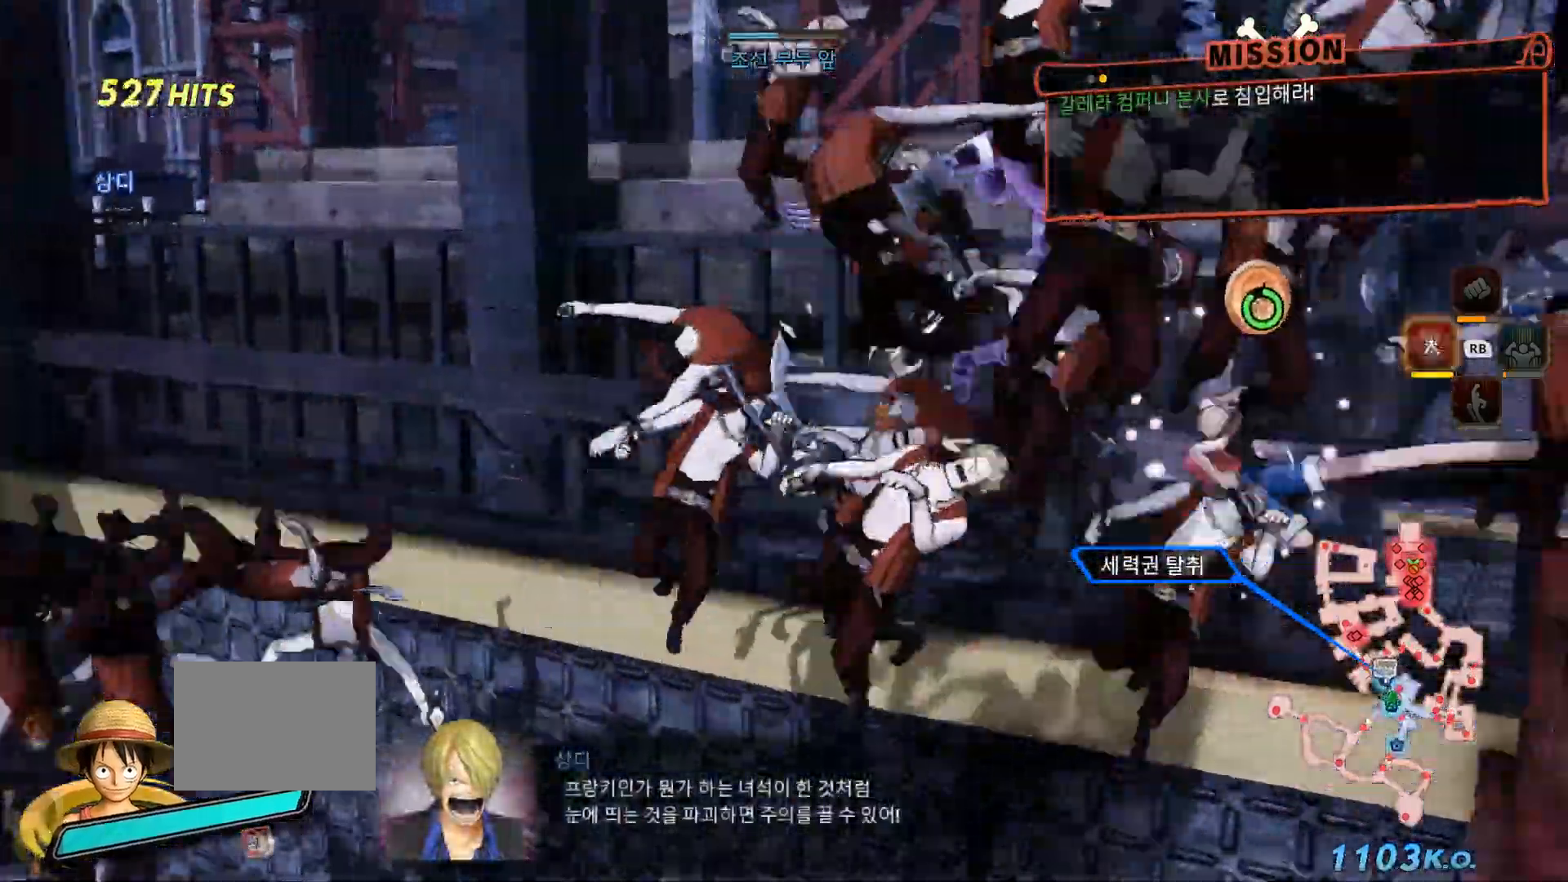
{"dt_ms": 500, "buttons": [], "left_stick": "up-right", "right_stick": "center", "events": [[333, "left_stick", "right"], [383, "B", "up"], [500, "left_stick", "up-right"]]}
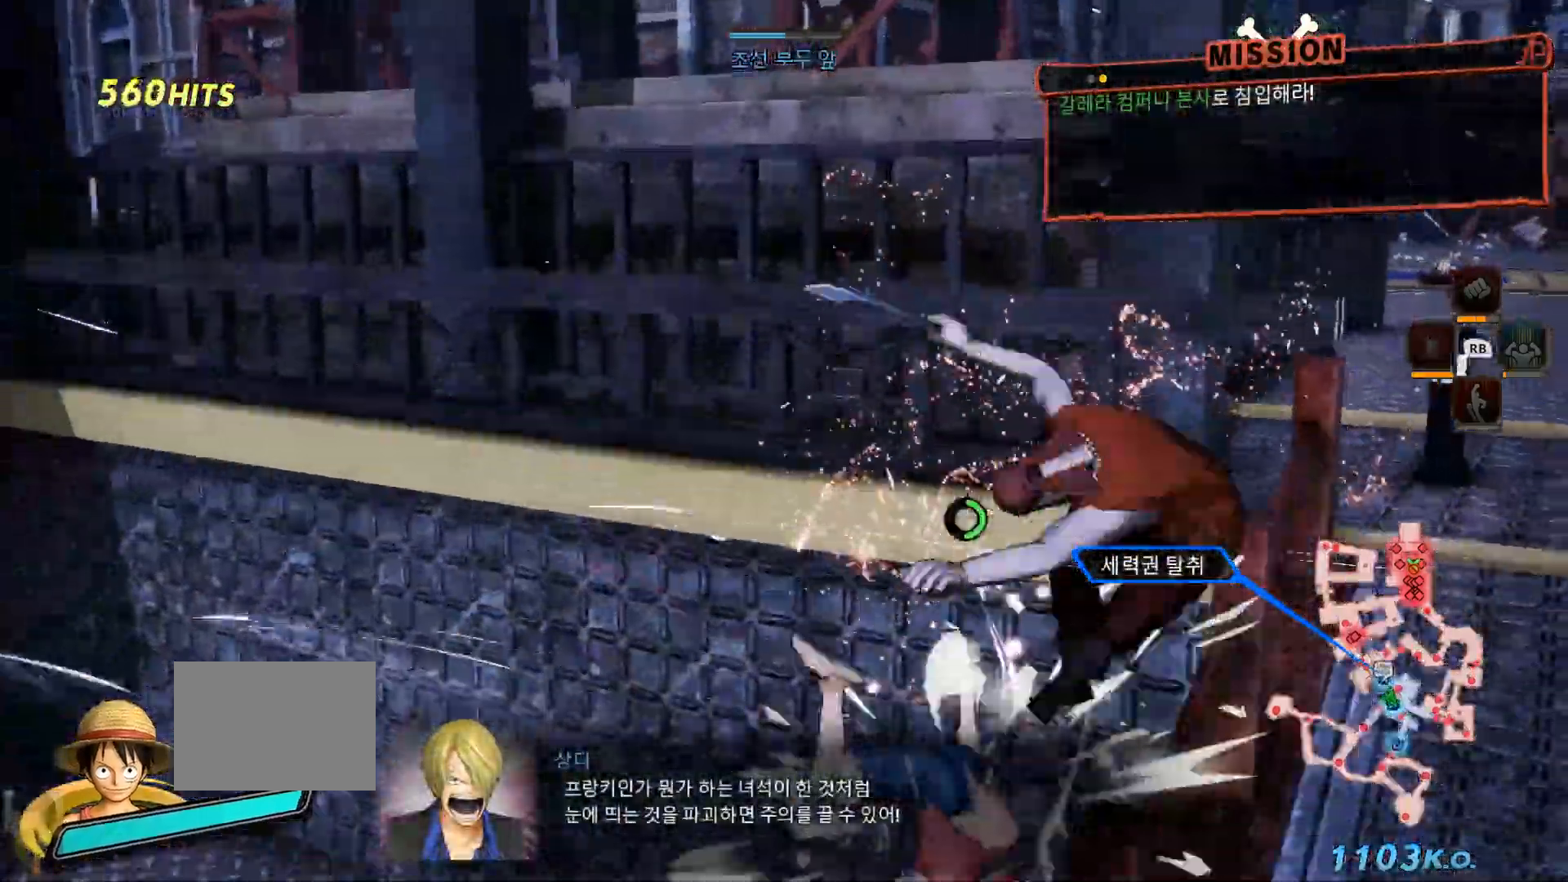
{"dt_ms": 1000, "buttons": ["L2"], "left_stick": "down", "right_stick": "right", "events": [[200, "left_stick", "down-right"], [250, "Y", "down"], [283, "left_stick", "down"], [300, "Y", "up"], [433, "right_stick", "right"], [917, "L2", "down"]]}
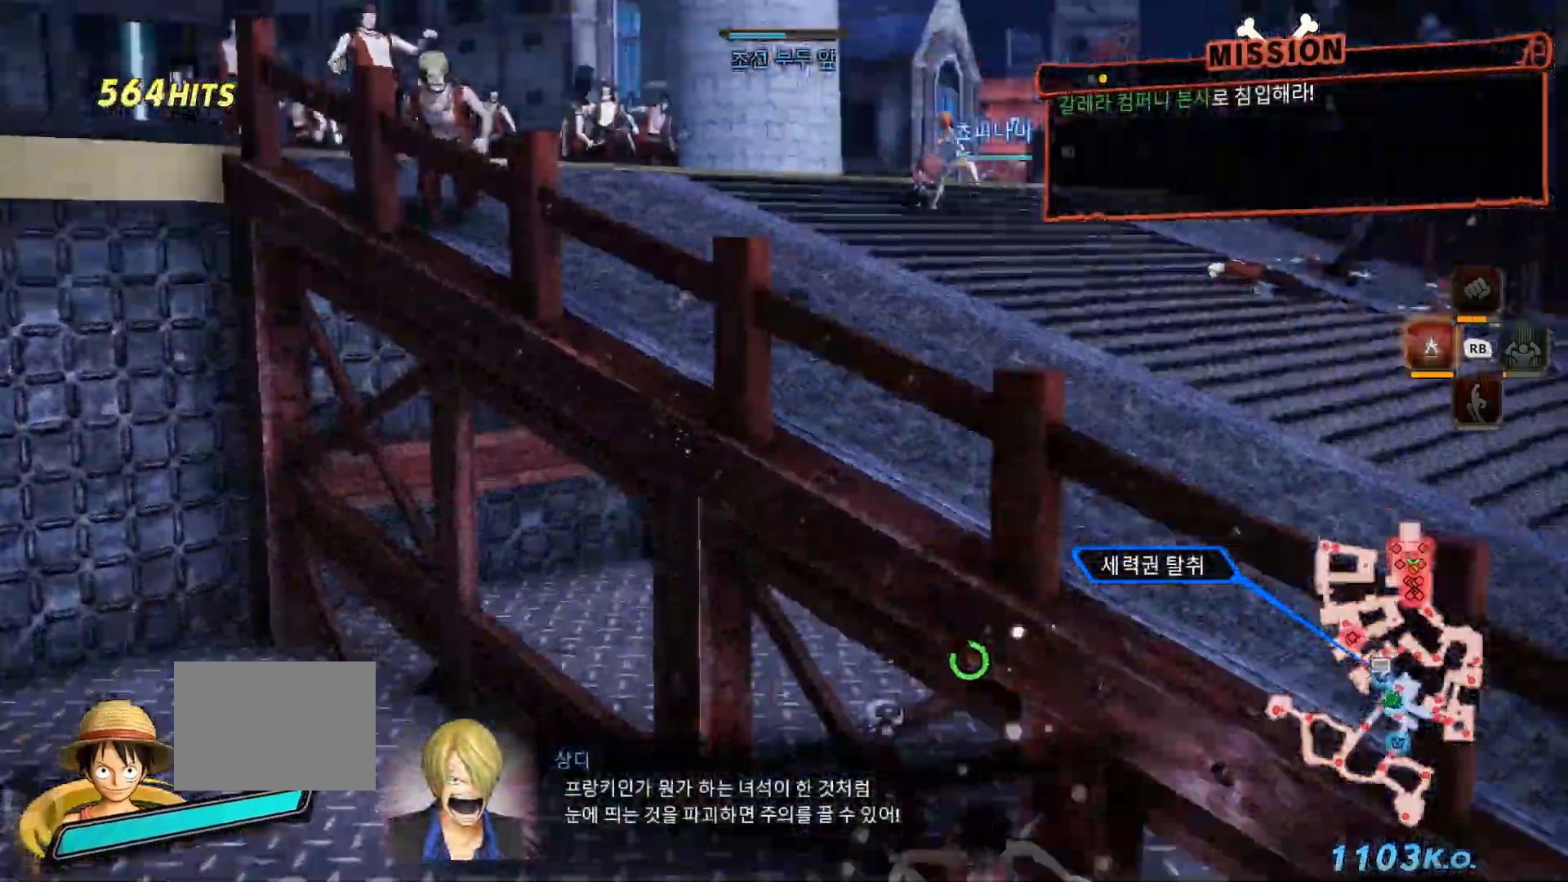
{"dt_ms": 500, "buttons": [], "left_stick": "right", "right_stick": "center", "events": [[83, "left_stick", "down-right"], [217, "right_stick", "up-right"], [233, "L2", "up"], [267, "left_stick", "right"], [317, "right_stick", "center"]]}
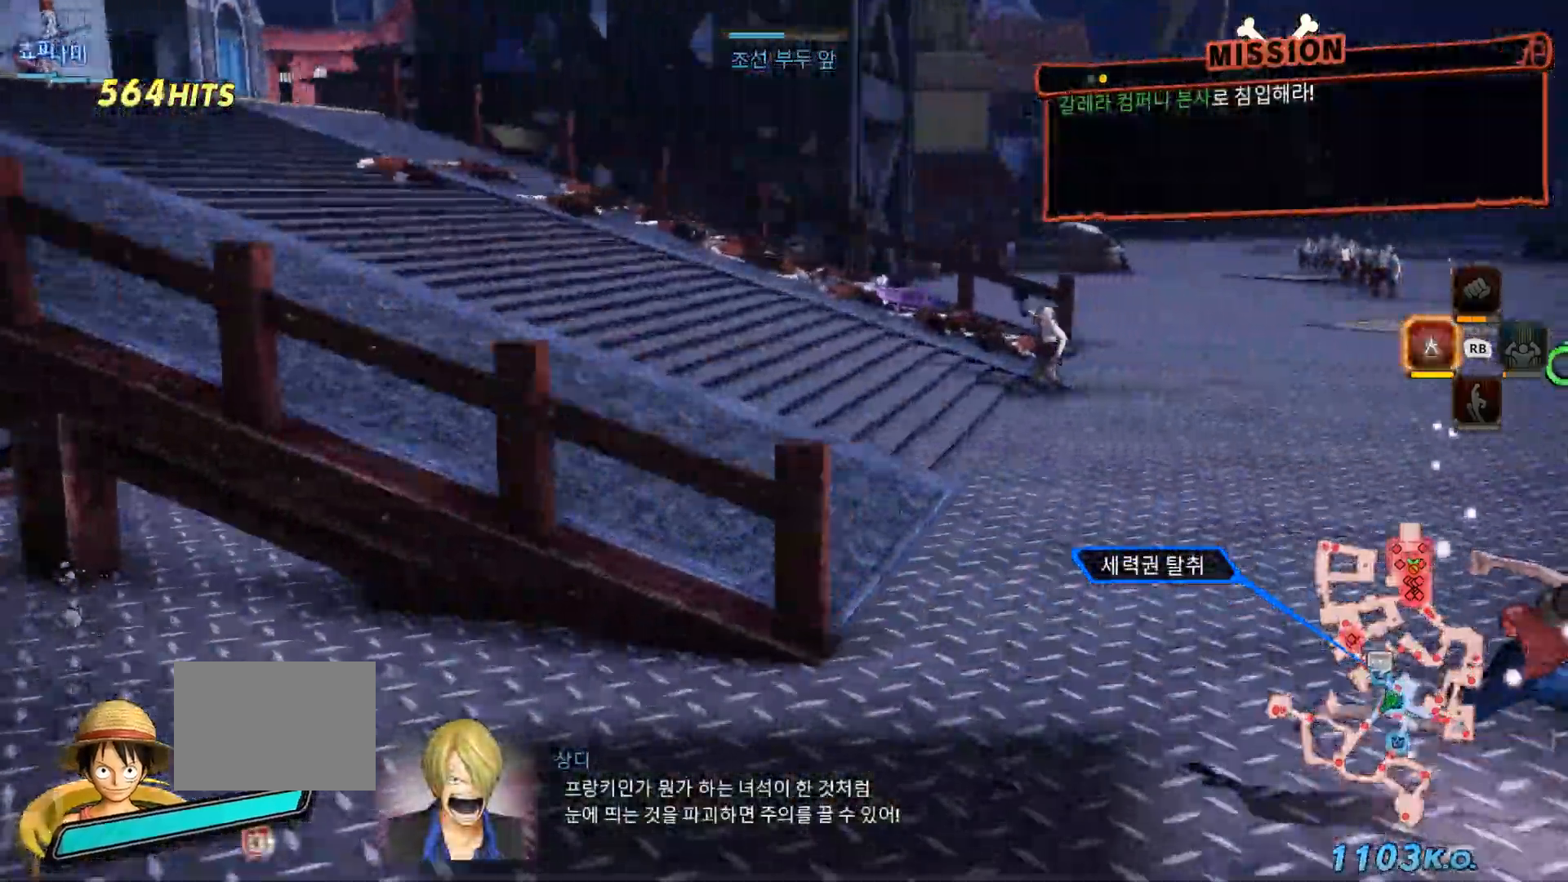
{"dt_ms": 500, "buttons": [], "left_stick": "up", "right_stick": "left"}
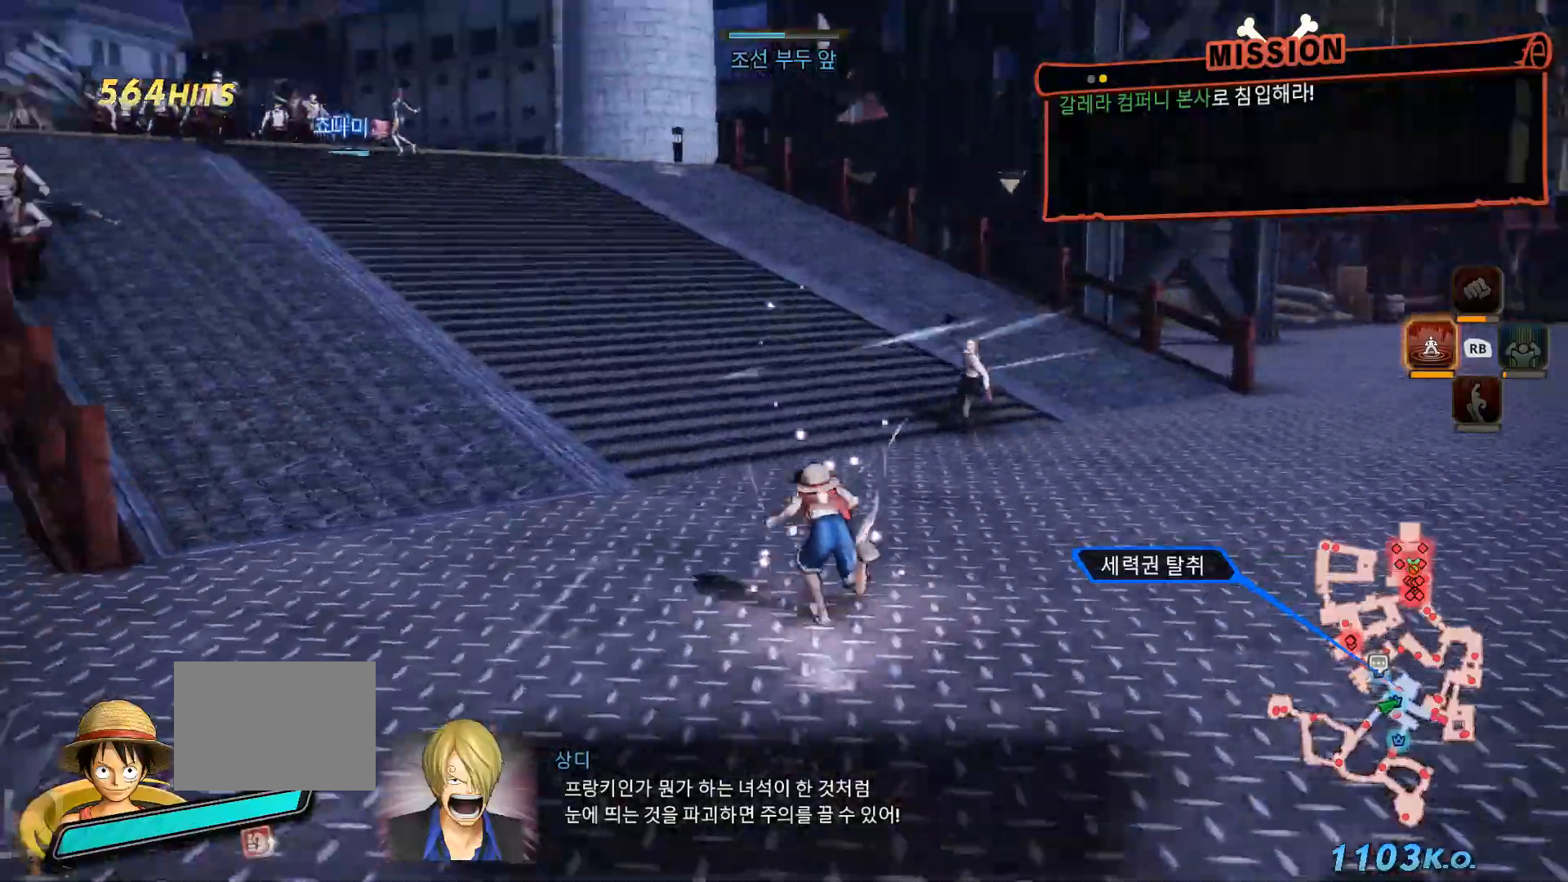
{"dt_ms": 500, "buttons": [], "left_stick": "up", "right_stick": "center", "events": [[200, "right_stick", "center"]]}
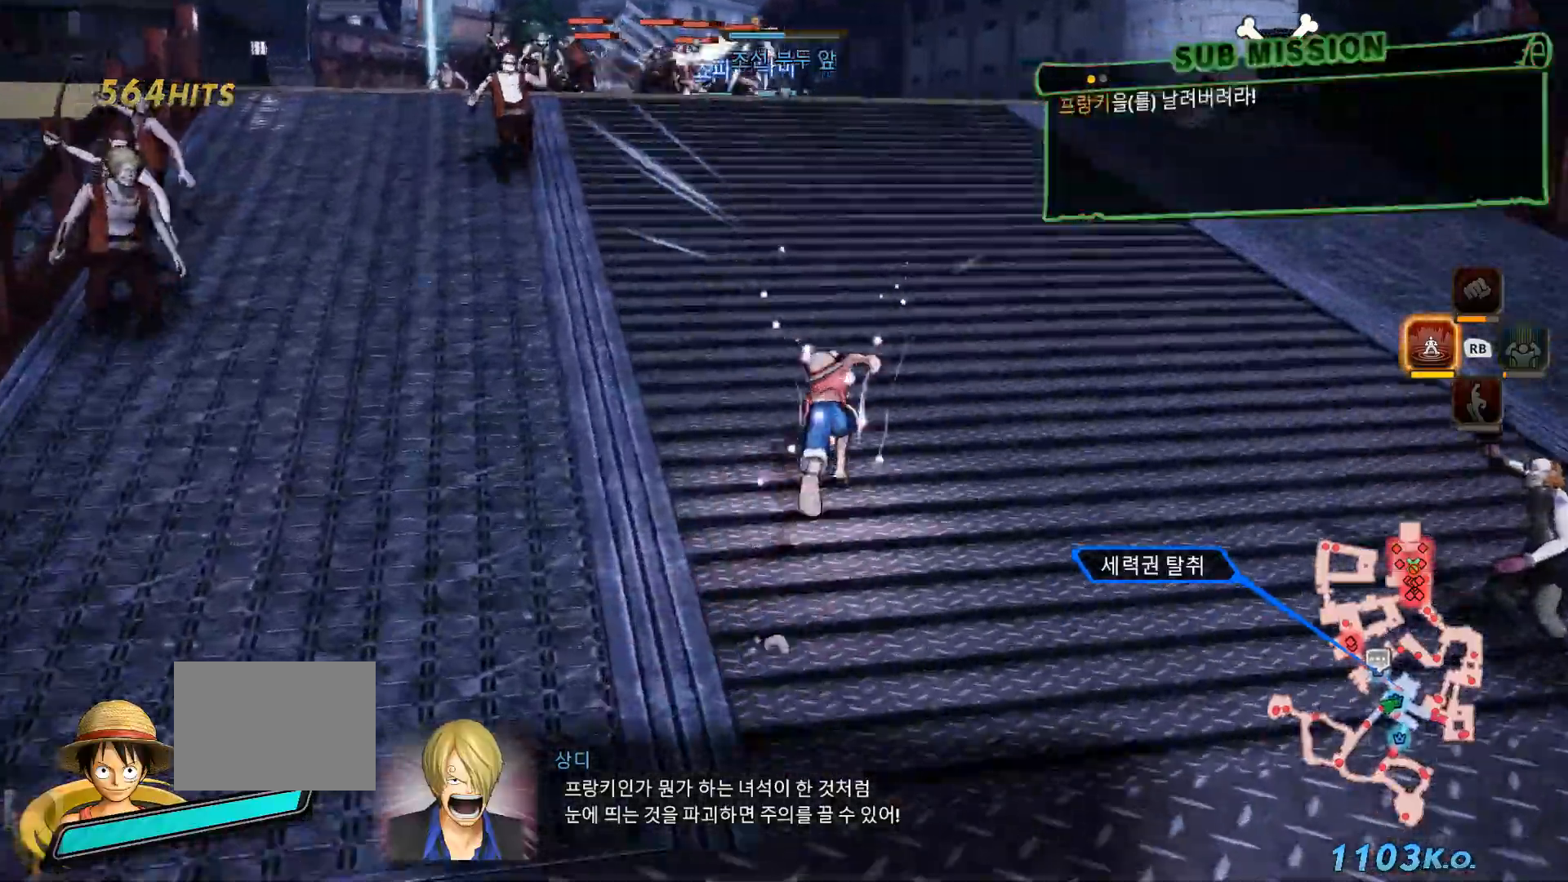
{"dt_ms": 500, "buttons": [], "left_stick": "up", "right_stick": "left", "events": [[383, "right_stick", "left"]]}
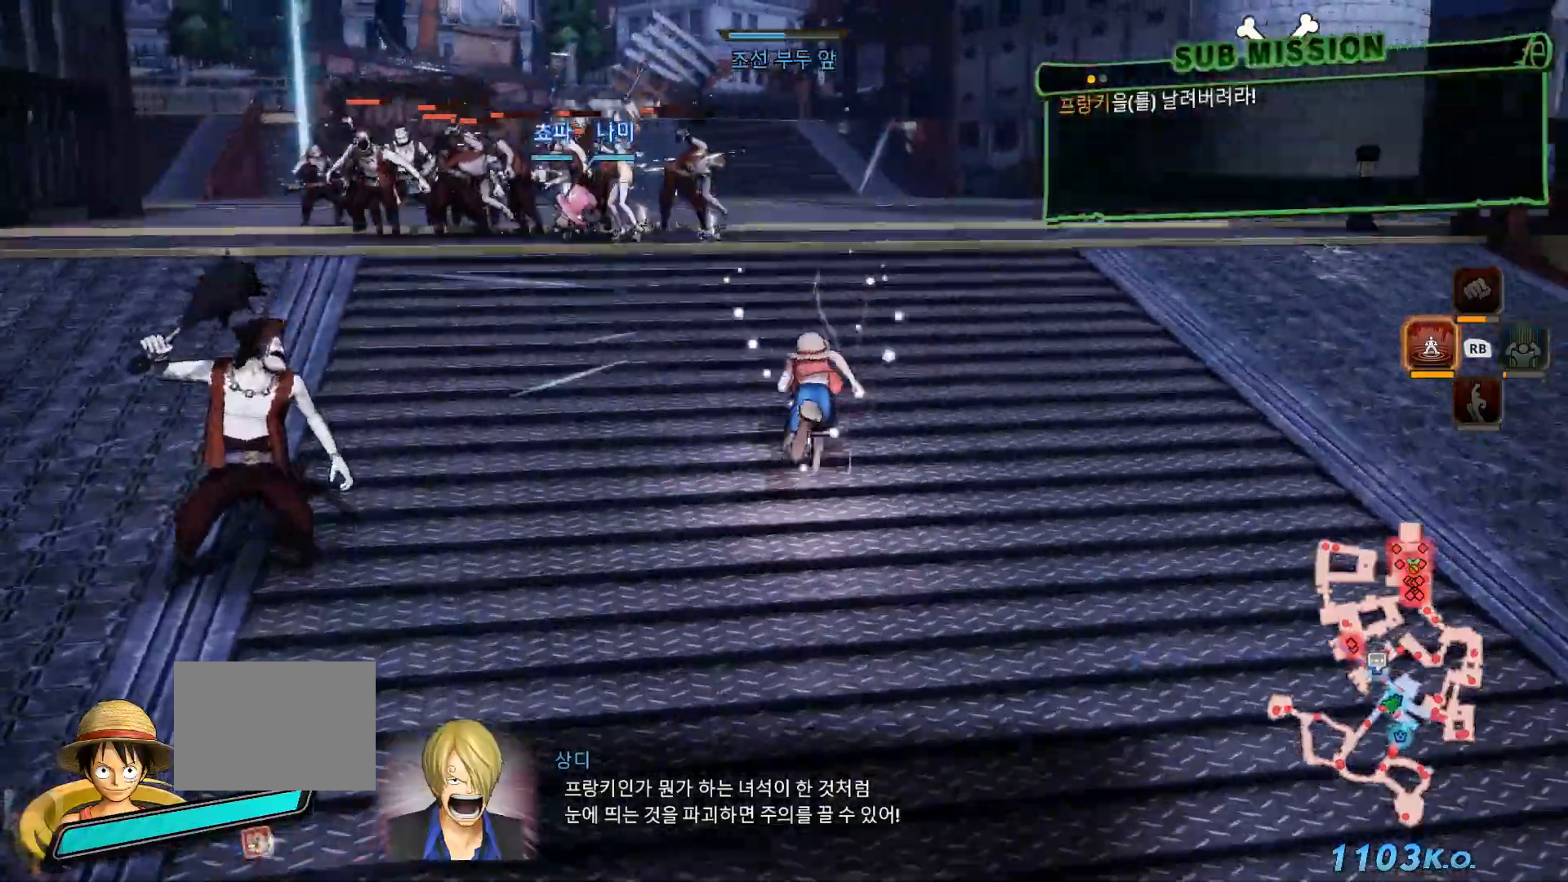
{"dt_ms": 500, "buttons": [], "left_stick": "up", "right_stick": "left", "events": [[300, "right_stick", "center"], [350, "right_stick", "left"]]}
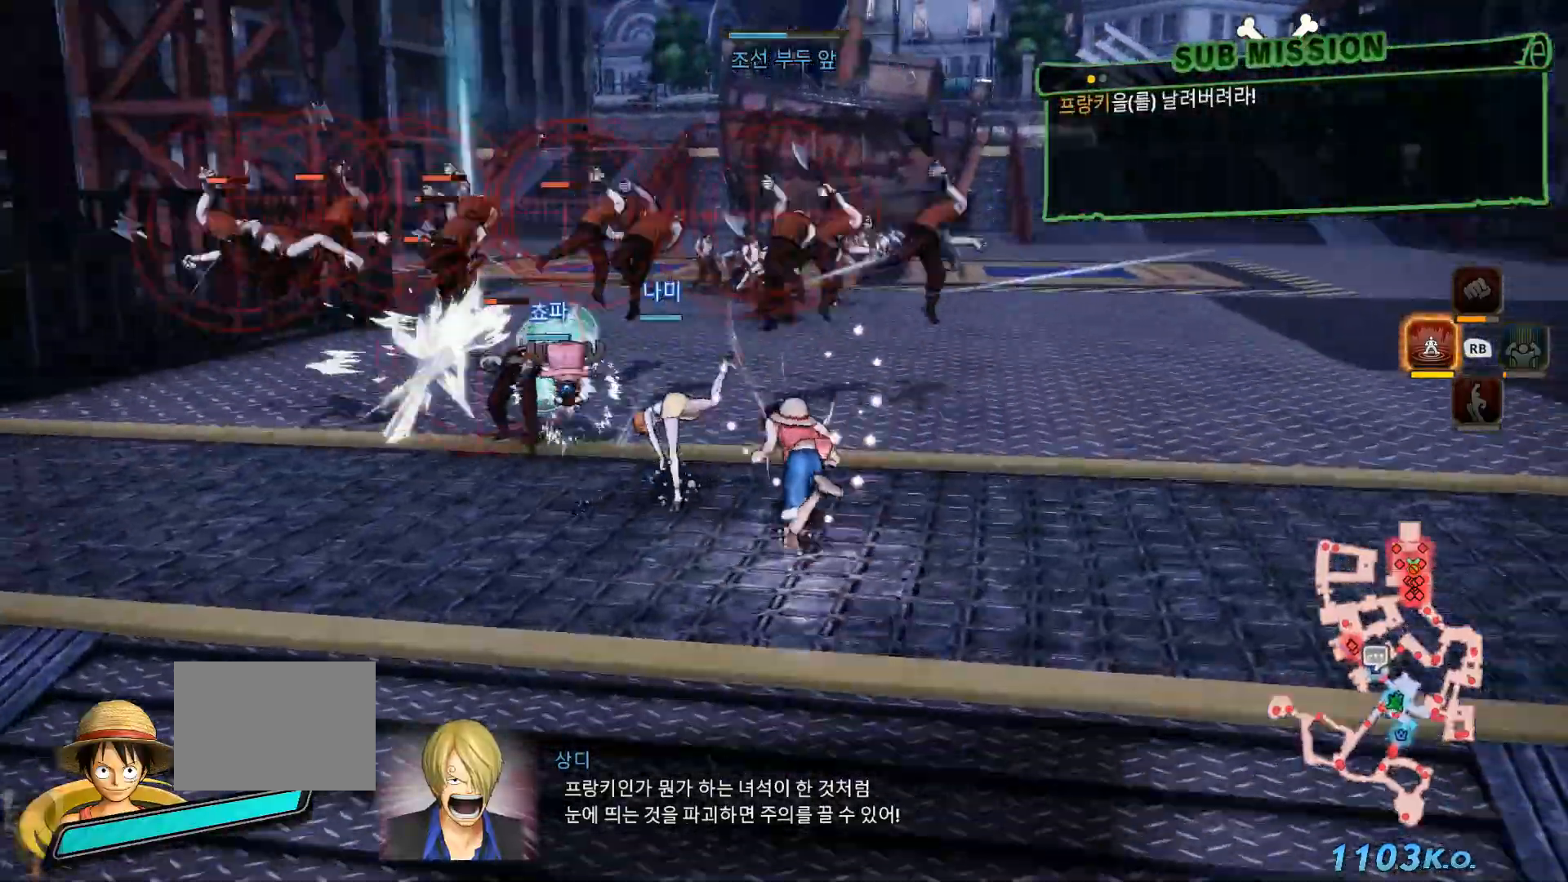
{"dt_ms": 1000, "buttons": [], "left_stick": "up", "right_stick": "left", "events": [[333, "left_stick", "up-right"], [800, "left_stick", "up"]]}
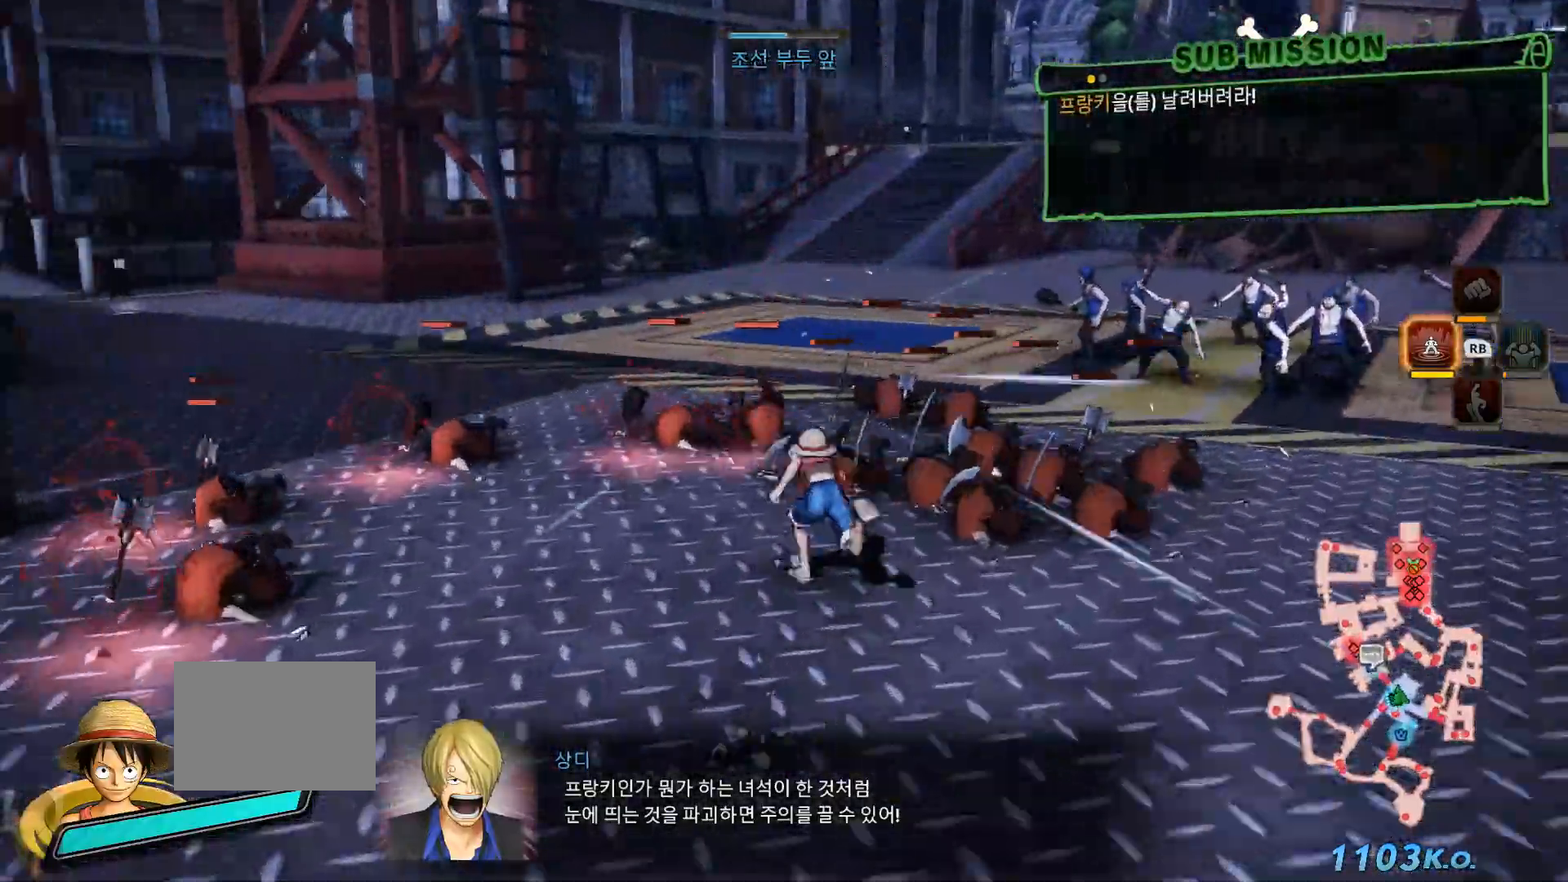
{"dt_ms": 500, "buttons": [], "left_stick": "up", "right_stick": "left"}